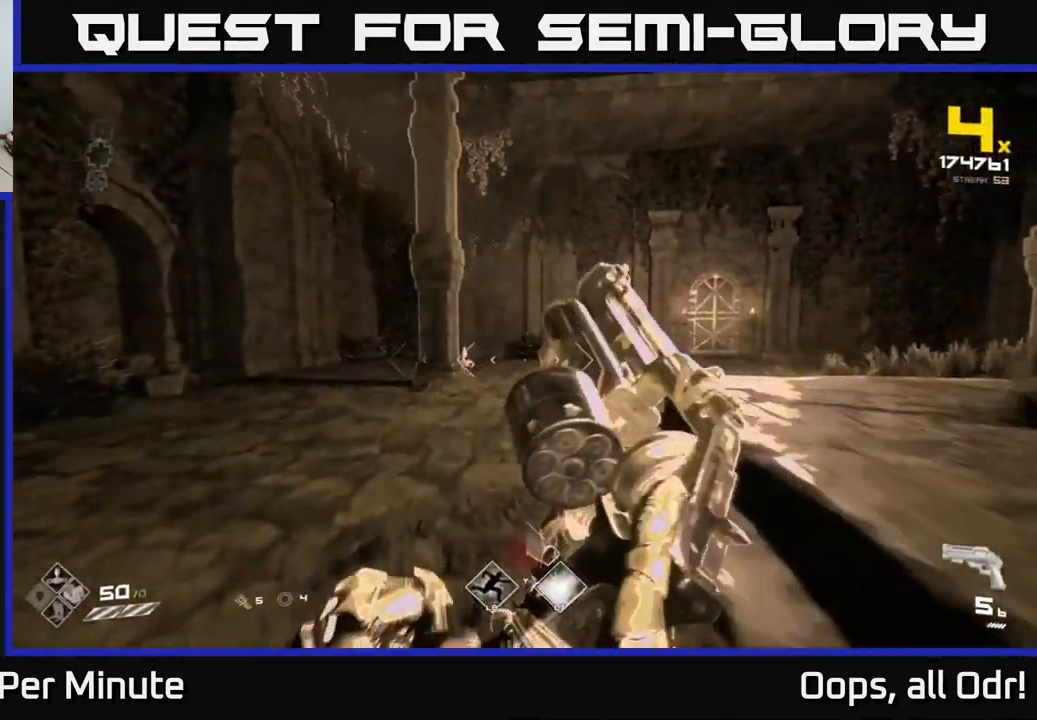
Gameplay with a controller (Xbox layout); each line is a JSON object with the inputs held at the frame after it. "events" lists button and stick changes between this image and that frame as [ms after this image, input, new state], when the widget could be followed in between.
{"buttons": ["R2"], "left_stick": "up", "right_stick": "center", "events": [[16, "R1", "down"], [150, "R1", "up"], [233, "left_stick", "up"], [433, "R2", "down"]]}
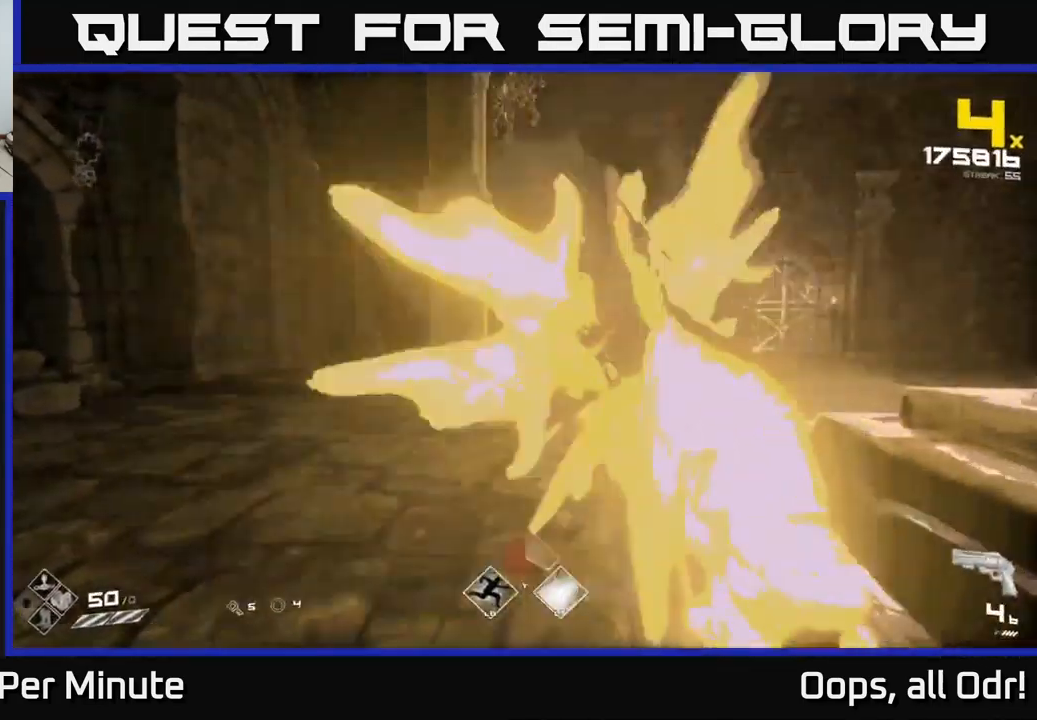
{"buttons": [], "left_stick": "up-right", "right_stick": "center", "events": [[50, "R2", "up"], [300, "R1", "down"], [433, "R1", "up"], [433, "left_stick", "up-right"]]}
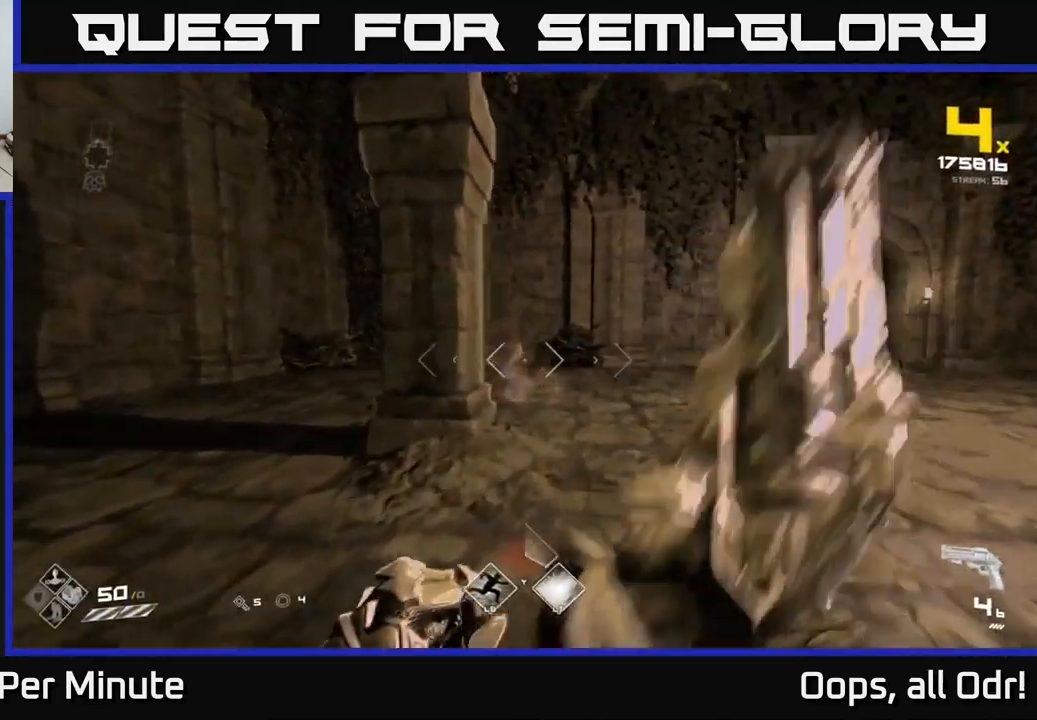
{"buttons": ["R1"], "left_stick": "right", "right_stick": "left", "events": [[100, "R1", "down"], [150, "right_stick", "left"], [200, "R1", "up"], [200, "left_stick", "right"], [333, "right_stick", "center"], [416, "R1", "down"], [483, "right_stick", "left"]]}
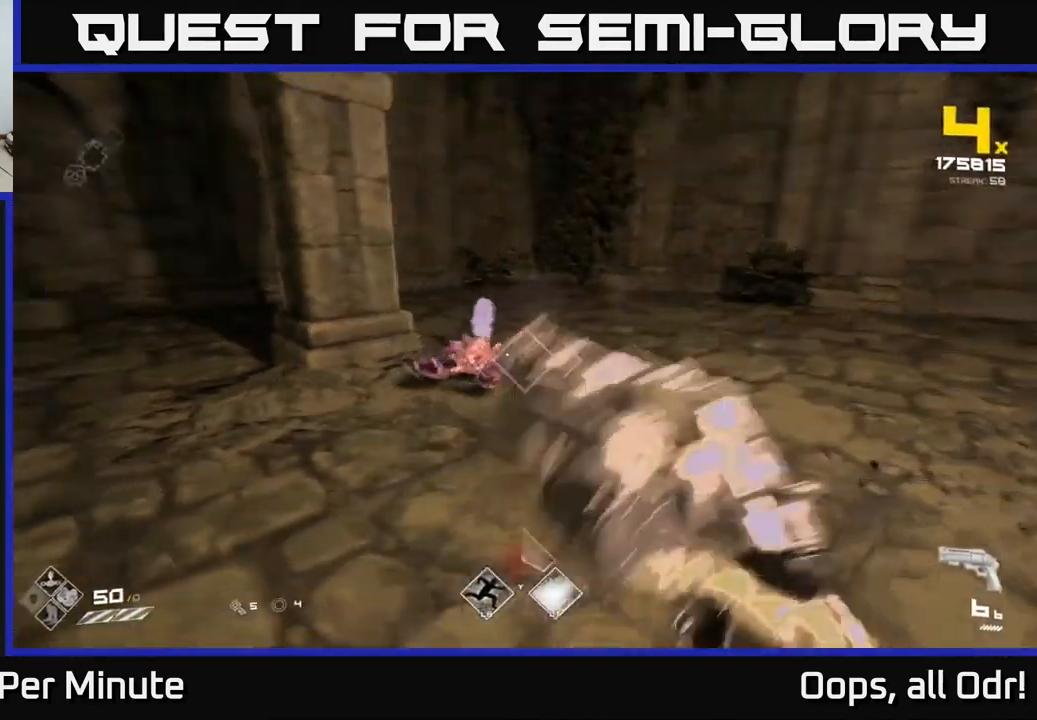
{"buttons": [], "left_stick": "down-right", "right_stick": "center", "events": [[33, "R1", "up"], [116, "right_stick", "center"], [182, "left_stick", "center"], [232, "R2", "down"], [232, "left_stick", "left"], [232, "right_stick", "left"], [299, "left_stick", "down"], [382, "R2", "up"], [382, "left_stick", "down-right"], [399, "right_stick", "center"]]}
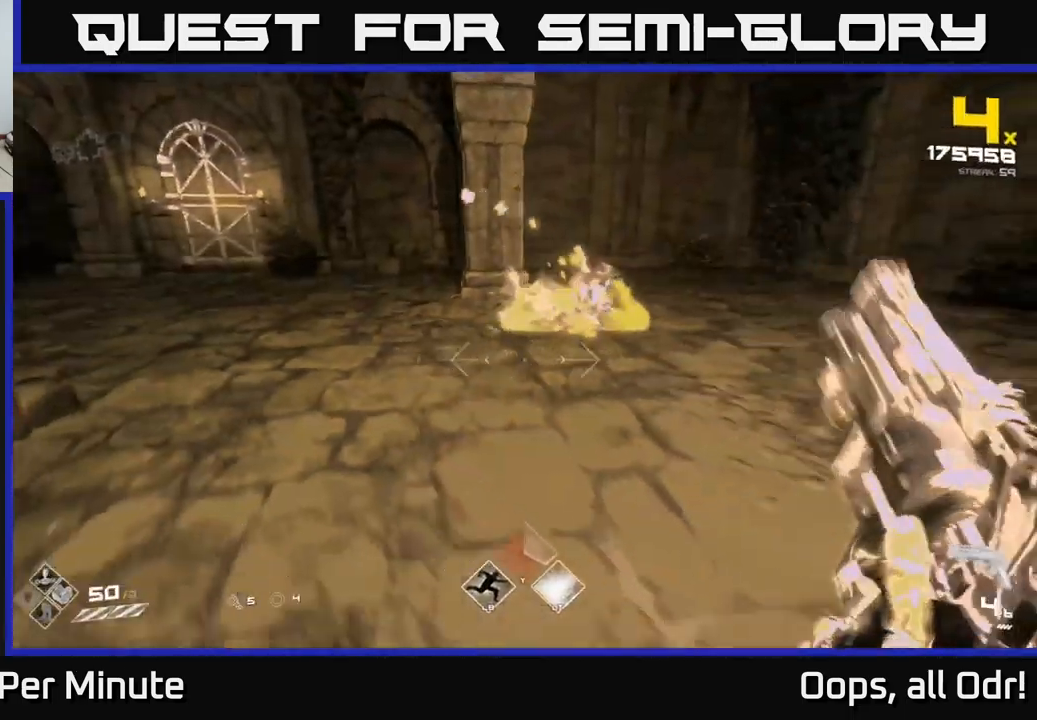
{"buttons": ["R1"], "left_stick": "right", "right_stick": "left", "events": [[50, "left_stick", "right"], [50, "right_stick", "left"], [67, "R1", "down"], [200, "R1", "up"], [383, "R1", "down"]]}
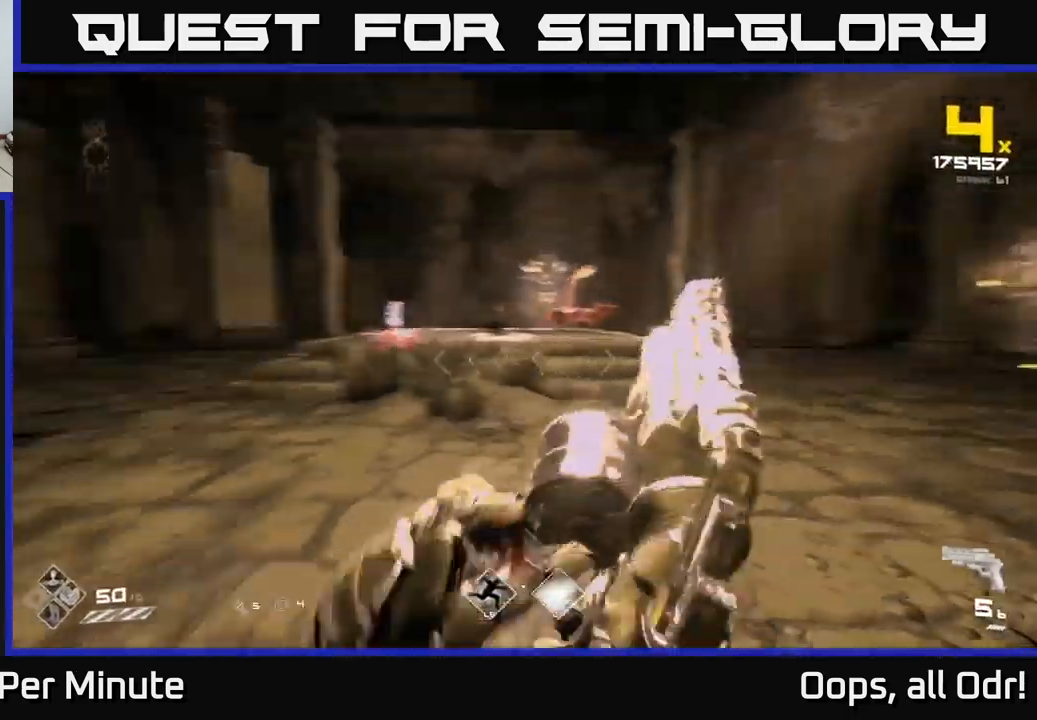
{"buttons": [], "left_stick": "up-right", "right_stick": "center", "events": [[17, "R1", "up"], [33, "right_stick", "center"], [50, "left_stick", "down-right"], [233, "R1", "down"], [300, "left_stick", "up-right"], [333, "R1", "up"]]}
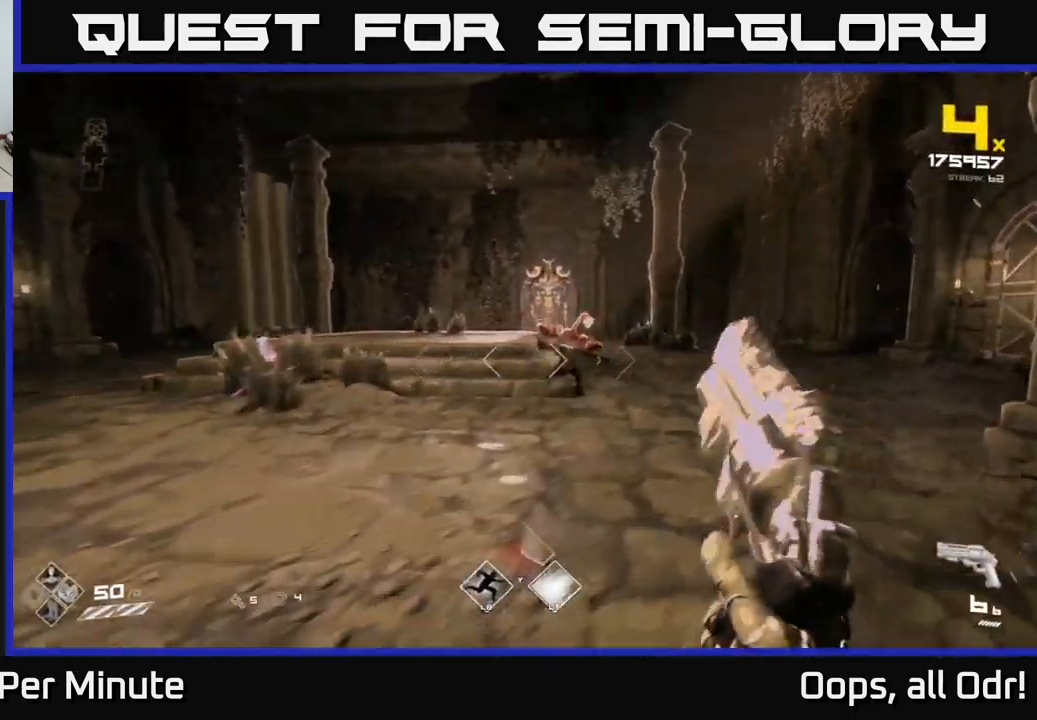
{"buttons": [], "left_stick": "down", "right_stick": "left", "events": [[50, "right_stick", "up-right"], [100, "R2", "down"], [133, "right_stick", "center"], [150, "left_stick", "center"], [183, "R2", "up"], [283, "left_stick", "down"], [300, "right_stick", "left"]]}
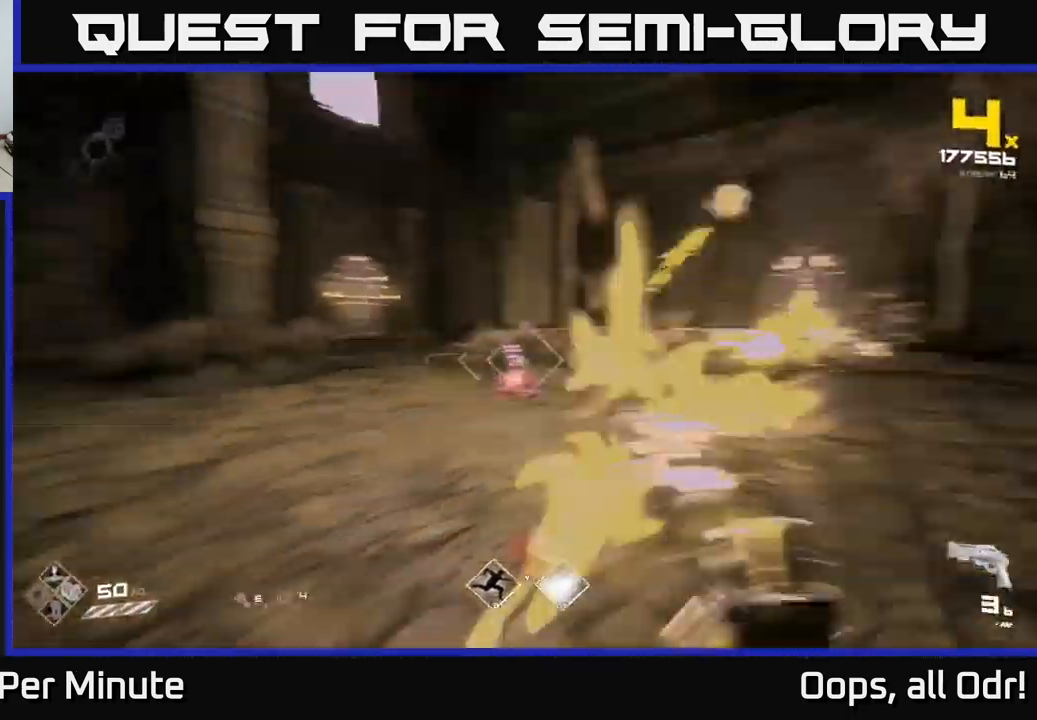
{"buttons": [], "left_stick": "right", "right_stick": "center", "events": [[17, "R2", "down"], [50, "left_stick", "right"], [67, "right_stick", "center"], [100, "R2", "up"], [217, "left_stick", "center"], [350, "R1", "down"], [350, "left_stick", "right"], [467, "R1", "up"]]}
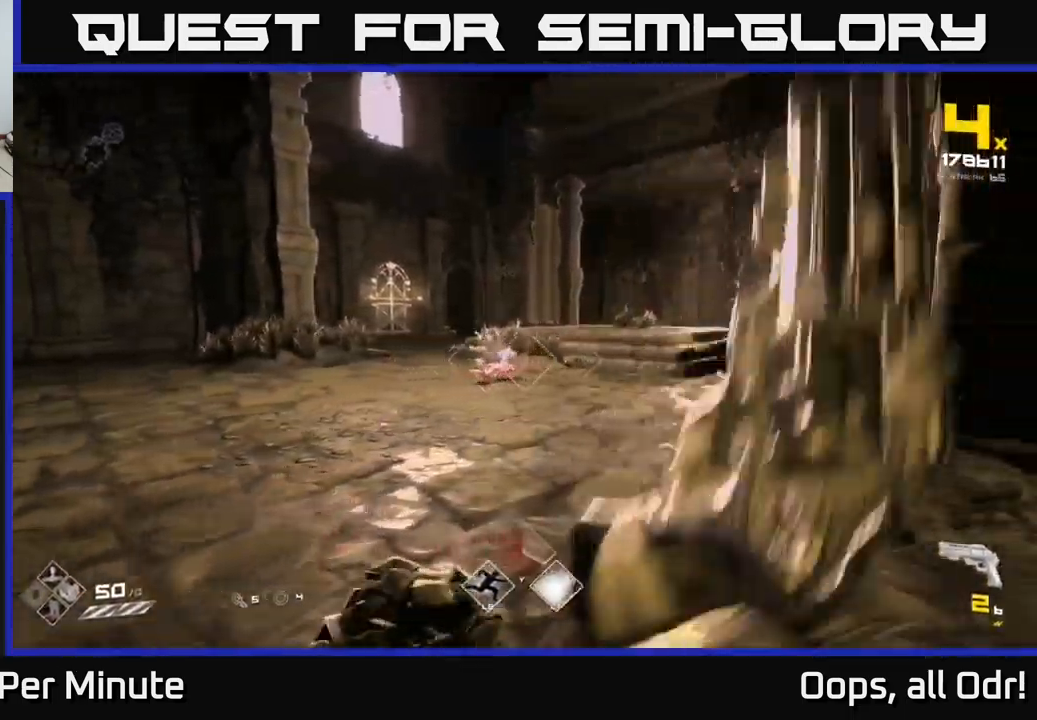
{"buttons": ["R2"], "left_stick": "down", "right_stick": "center", "events": [[33, "left_stick", "center"], [117, "R1", "down"], [250, "R1", "up"], [383, "left_stick", "down-right"], [433, "R2", "down"], [500, "left_stick", "down"]]}
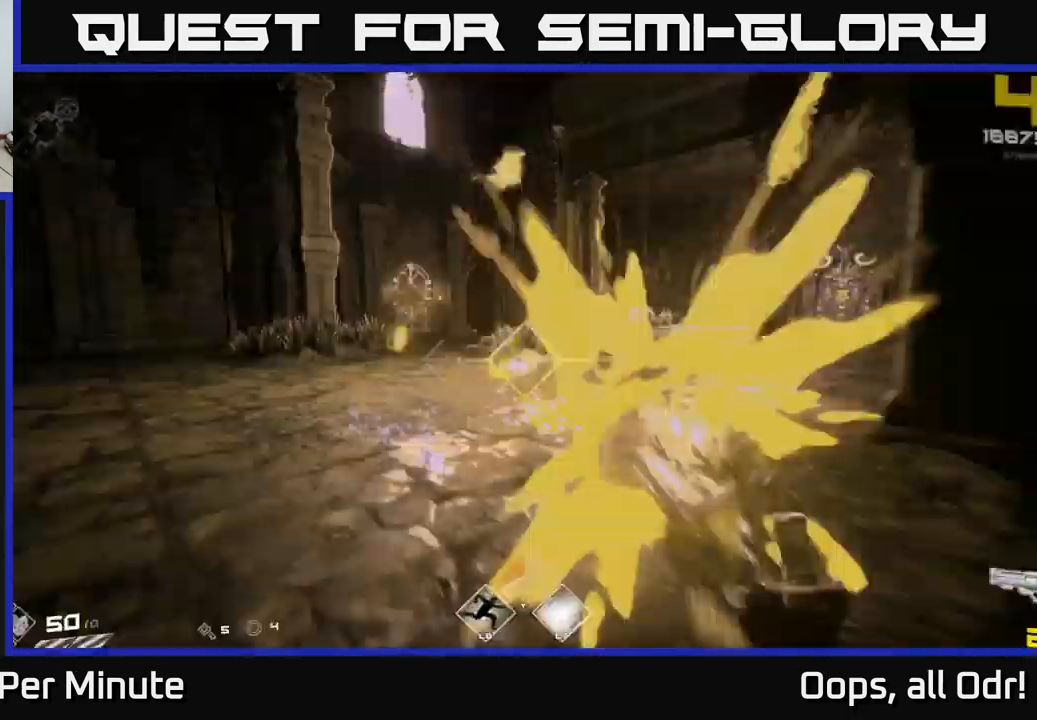
{"buttons": [], "left_stick": "right", "right_stick": "center", "events": [[50, "R2", "up"], [50, "right_stick", "left"], [183, "right_stick", "center"], [233, "left_stick", "right"], [267, "R1", "down"], [383, "R1", "up"]]}
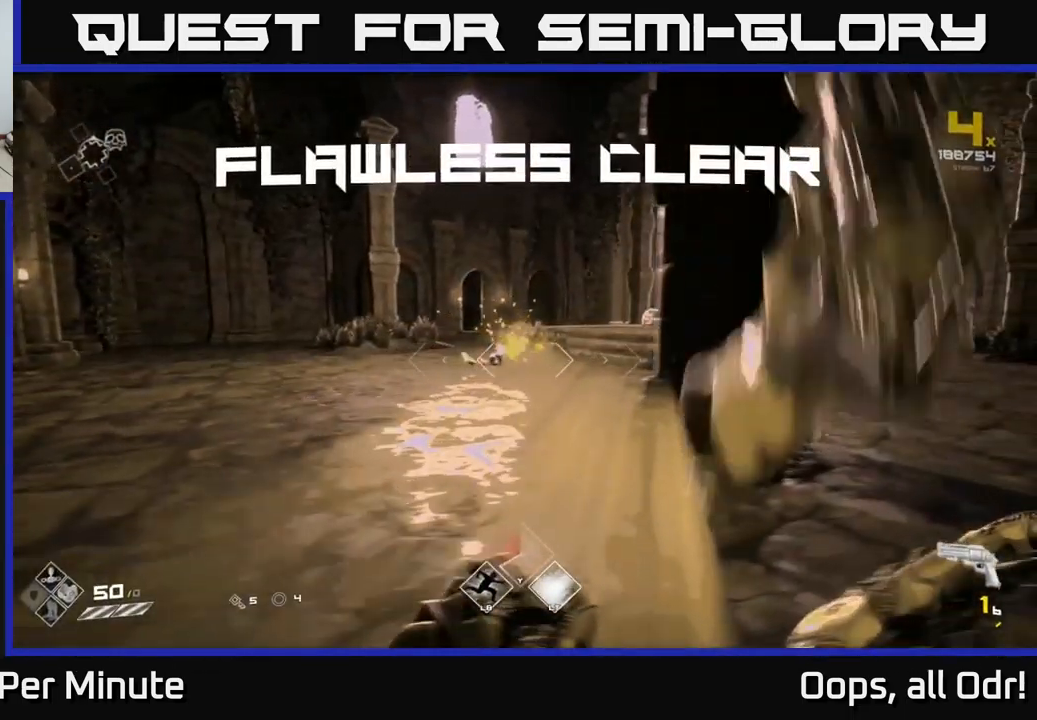
{"buttons": ["R1"], "left_stick": "up", "right_stick": "center", "events": [[17, "right_stick", "right"], [117, "left_stick", "up-right"], [133, "R1", "down"], [217, "right_stick", "center"], [233, "R1", "up"], [300, "left_stick", "up"], [467, "R1", "down"]]}
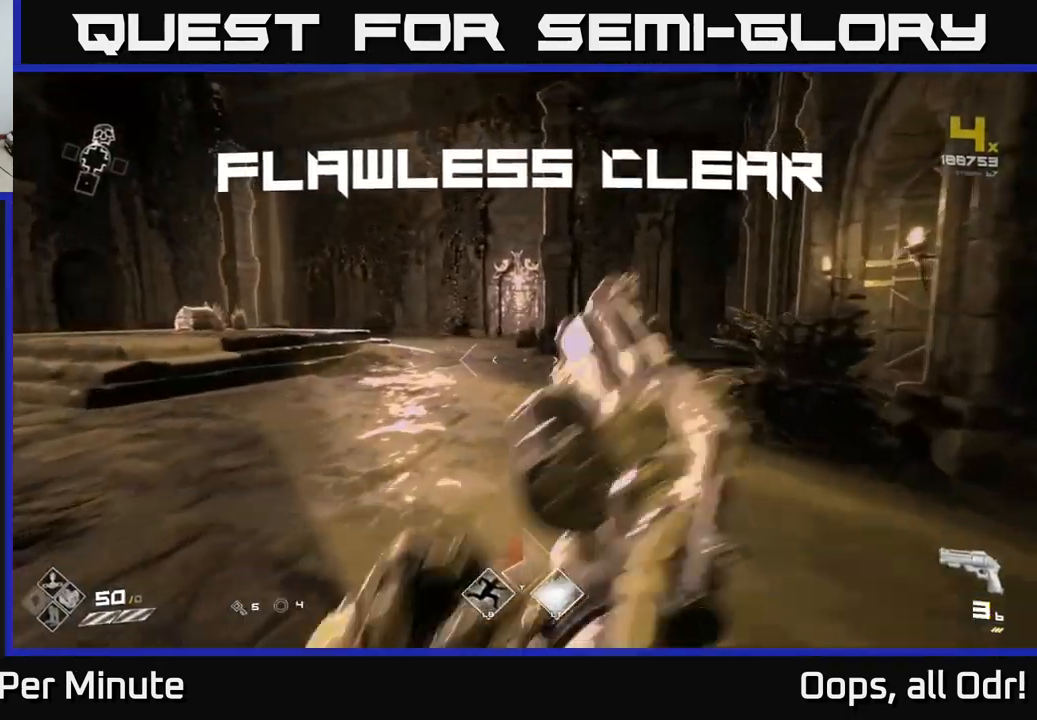
{"buttons": [], "left_stick": "up", "right_stick": "center", "events": [[50, "left_stick", "up-left"], [83, "R1", "up"], [133, "right_stick", "left"], [250, "left_stick", "up"], [333, "R1", "down"], [367, "right_stick", "center"], [433, "R1", "up"]]}
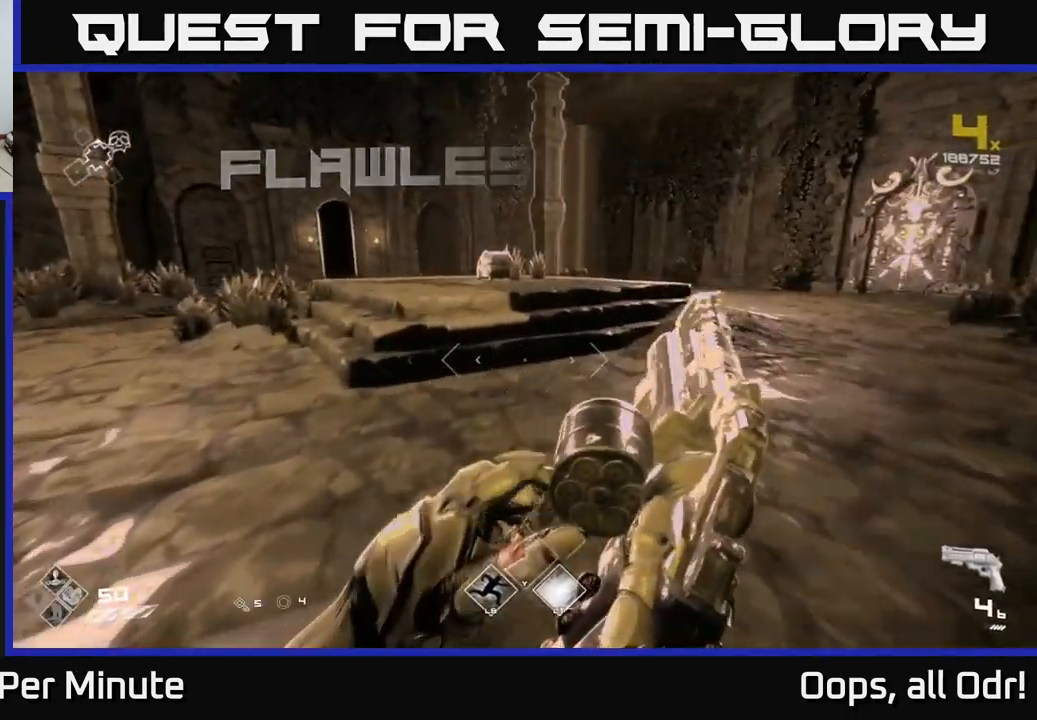
{"buttons": ["R1"], "left_stick": "up", "right_stick": "center", "events": [[133, "R1", "down"], [267, "R1", "up"], [483, "R1", "down"]]}
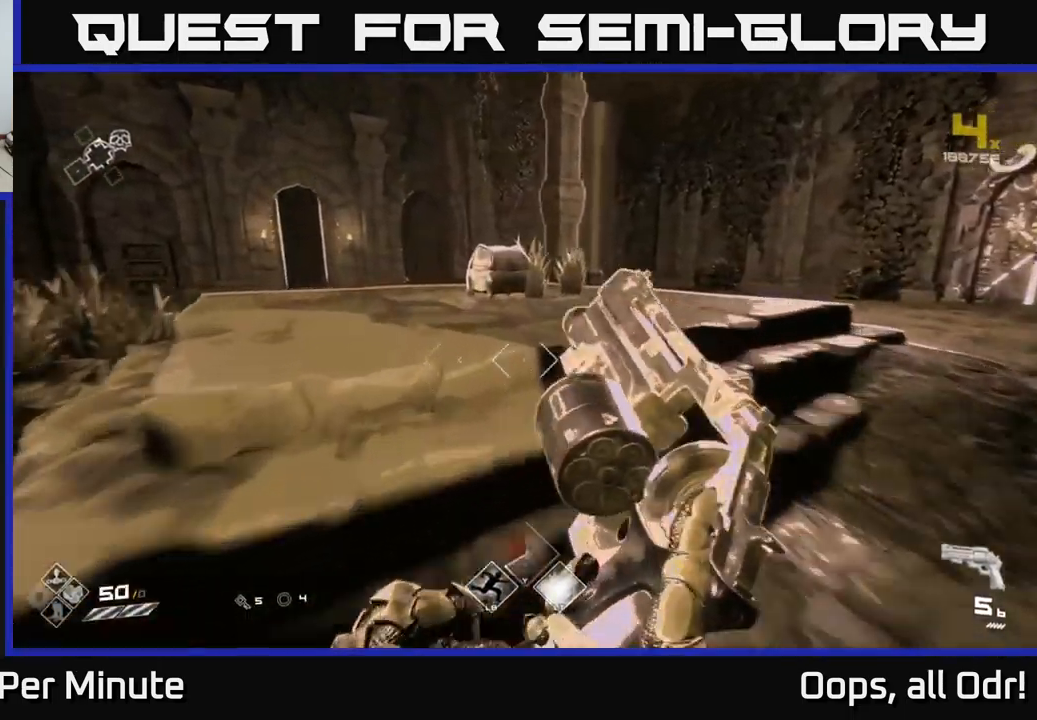
{"buttons": [], "left_stick": "up", "right_stick": "center", "events": [[117, "R1", "up"], [300, "R1", "down"], [334, "right_stick", "down"], [400, "R1", "up"], [434, "right_stick", "center"]]}
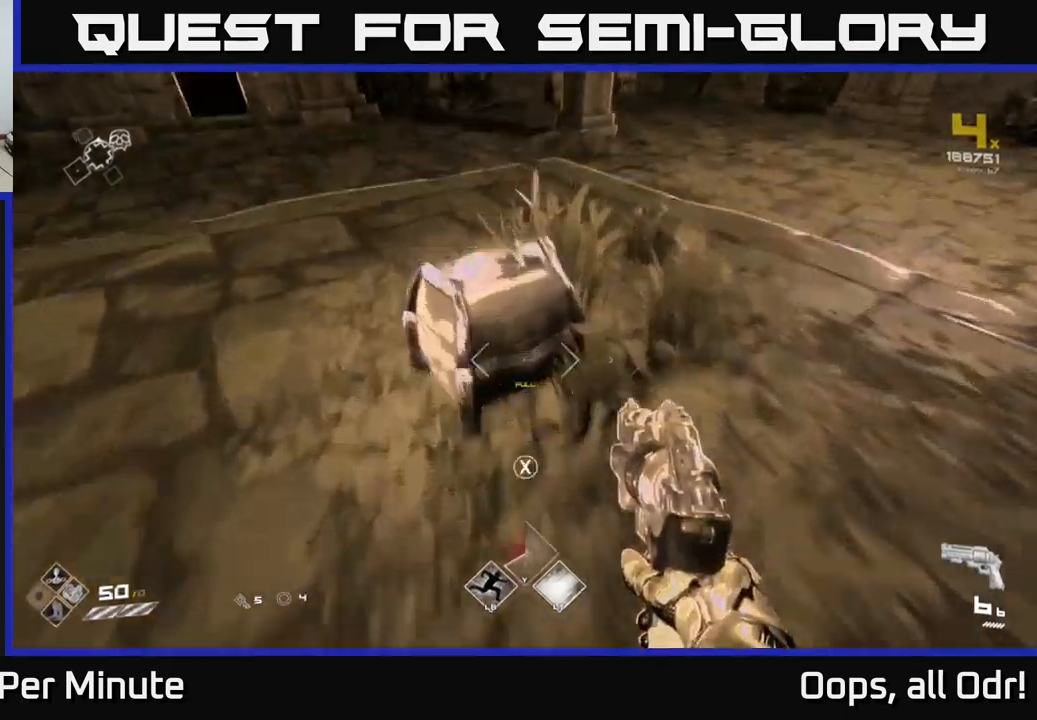
{"buttons": [], "left_stick": "center", "right_stick": "center", "events": [[50, "left_stick", "center"], [84, "X", "down"], [184, "X", "up"]]}
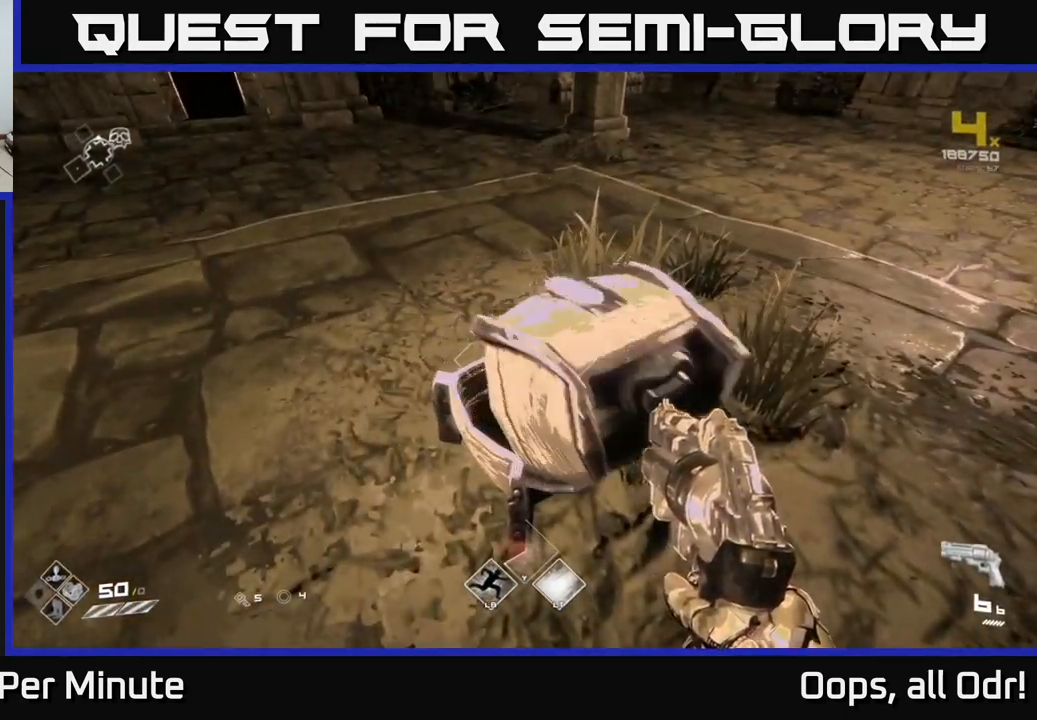
{"buttons": [], "left_stick": "right", "right_stick": "right", "events": [[67, "left_stick", "up"], [234, "right_stick", "right"], [434, "left_stick", "right"]]}
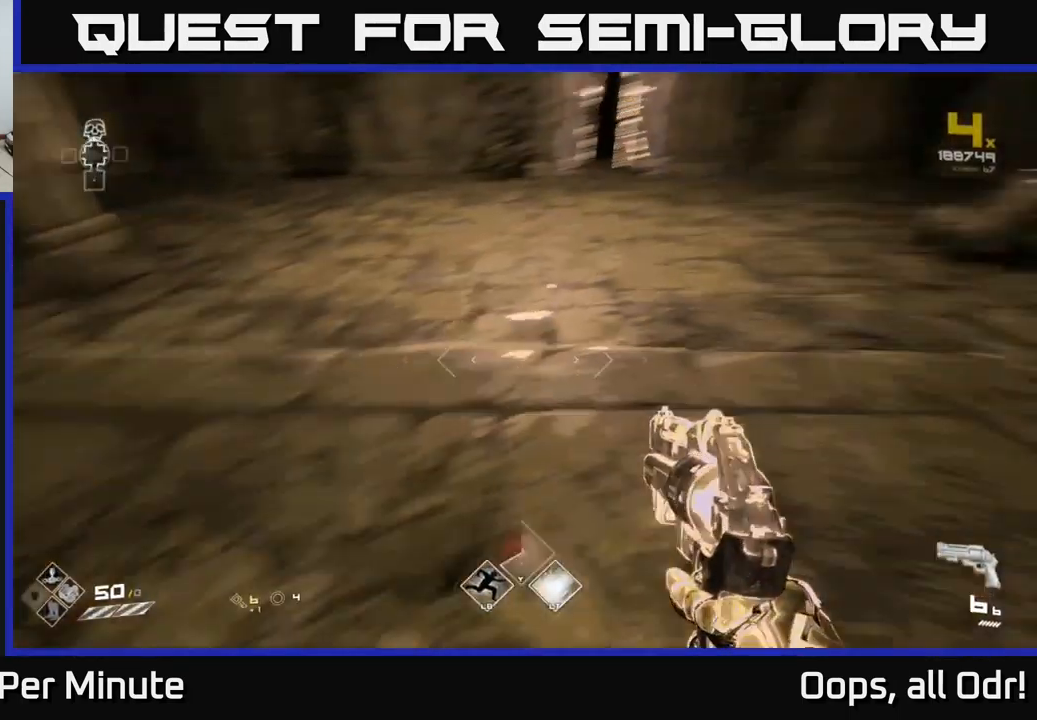
{"buttons": [], "left_stick": "up", "right_stick": "center", "events": [[117, "left_stick", "up-right"], [250, "left_stick", "up"], [267, "right_stick", "center"]]}
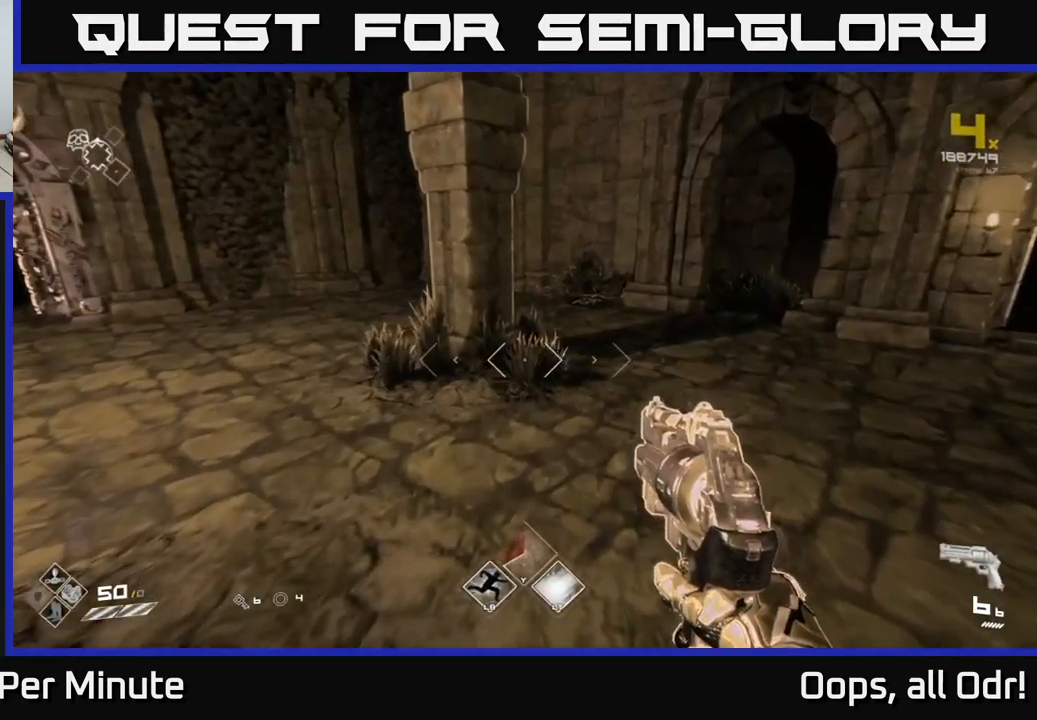
{"buttons": [], "left_stick": "right", "right_stick": "right", "events": [[50, "L1", "down"], [184, "right_stick", "right"], [234, "L1", "up"], [267, "left_stick", "right"]]}
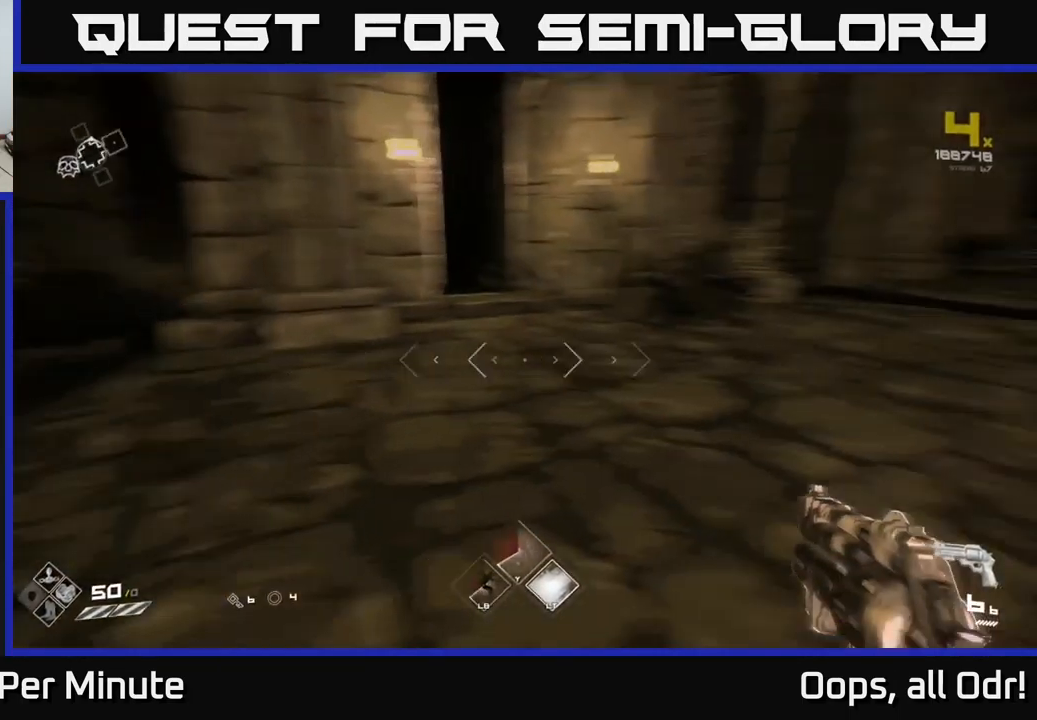
{"buttons": [], "left_stick": "right", "right_stick": "right", "events": []}
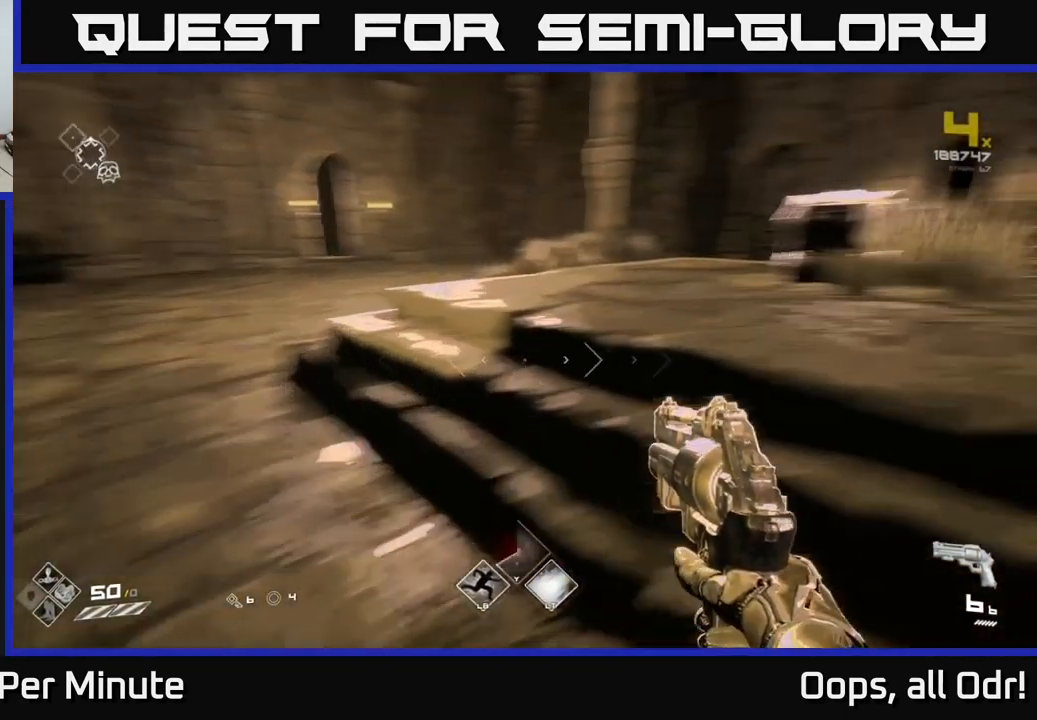
{"buttons": ["L1"], "left_stick": "up", "right_stick": "center", "events": [[50, "left_stick", "up-right"], [200, "left_stick", "up"], [200, "right_stick", "center"], [434, "L1", "down"]]}
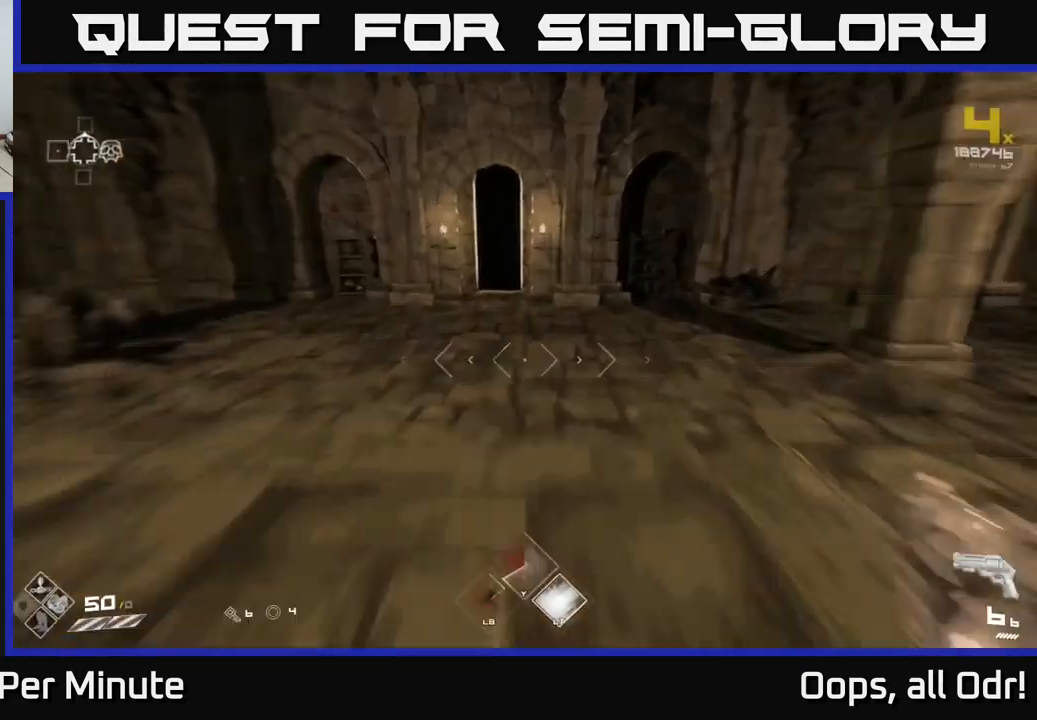
{"buttons": [], "left_stick": "down-right", "right_stick": "right", "events": [[267, "right_stick", "right"], [334, "L1", "up"], [384, "left_stick", "down-right"]]}
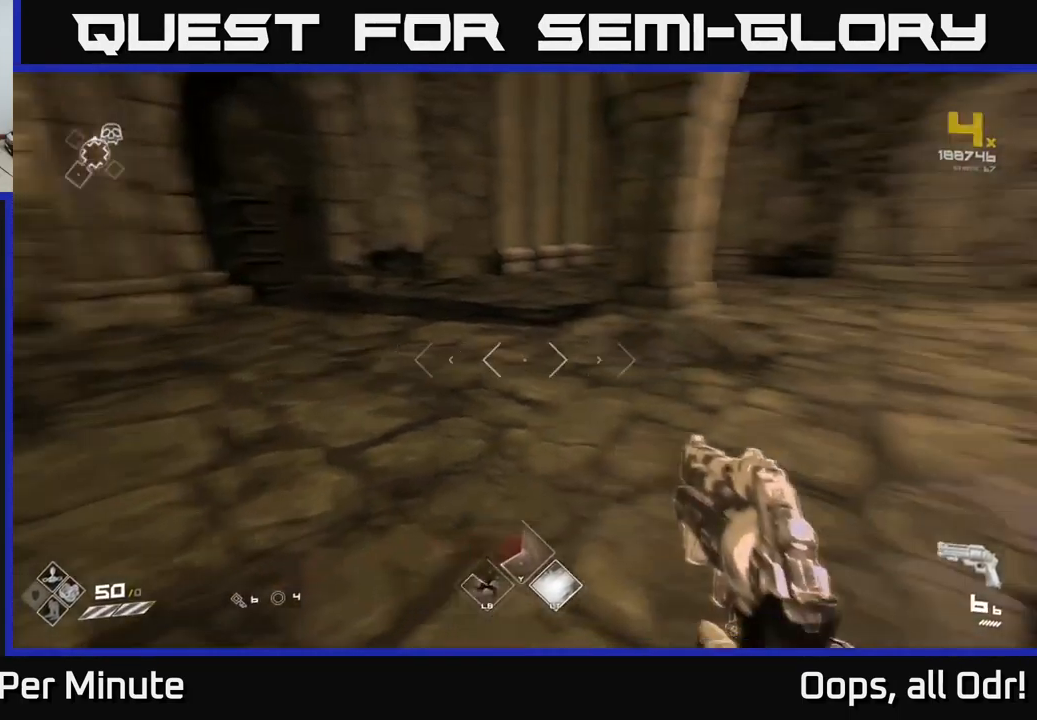
{"buttons": [], "left_stick": "up-right", "right_stick": "center", "events": [[234, "left_stick", "right"], [250, "right_stick", "center"], [417, "left_stick", "up-right"]]}
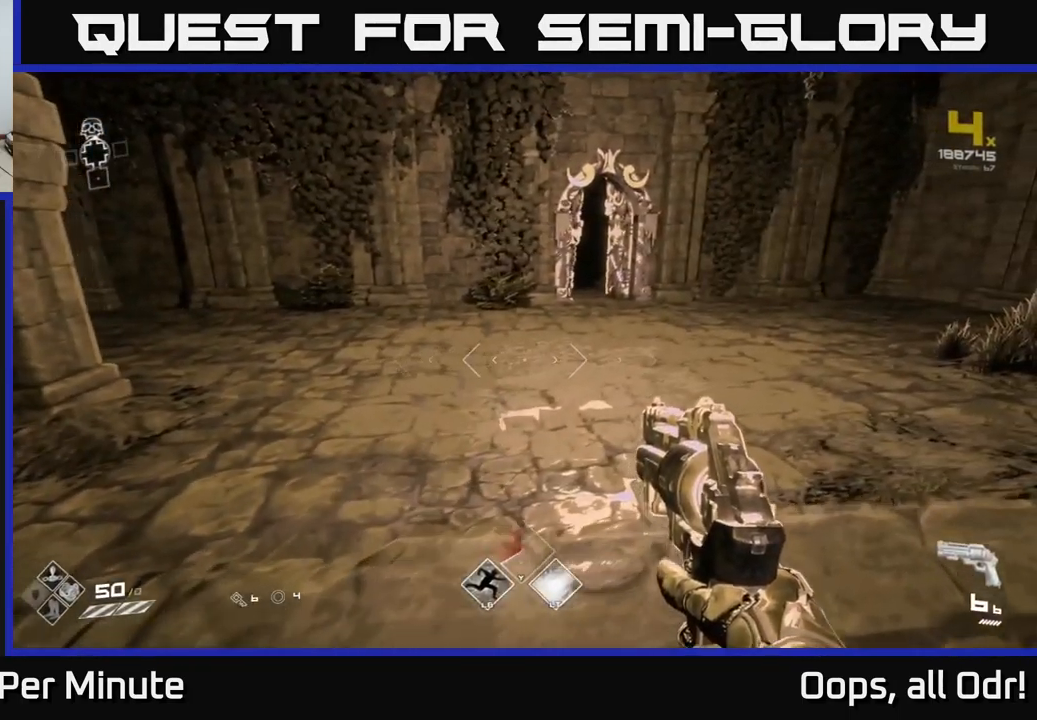
{"buttons": [], "left_stick": "left", "right_stick": "left", "events": [[17, "left_stick", "up"], [500, "left_stick", "left"], [500, "right_stick", "left"]]}
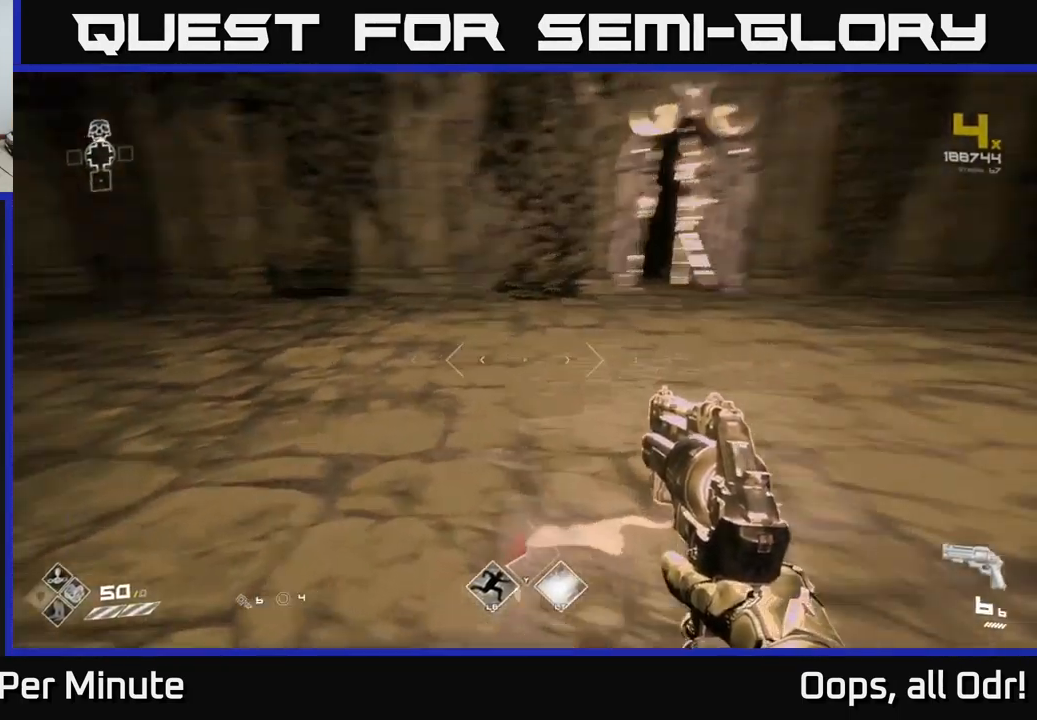
{"buttons": ["L1"], "left_stick": "up", "right_stick": "left", "events": [[317, "left_stick", "up-left"], [434, "left_stick", "up"], [467, "L1", "down"]]}
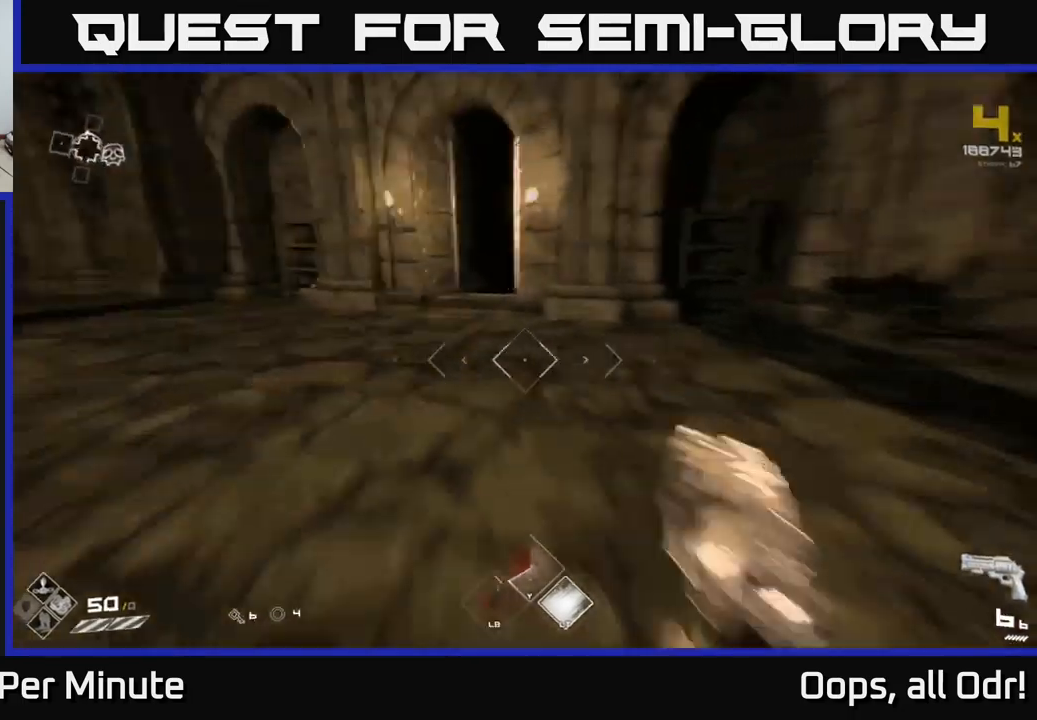
{"buttons": ["L1"], "left_stick": "up", "right_stick": "center", "events": [[16, "right_stick", "center"], [350, "left_stick", "up-left"], [466, "left_stick", "up"]]}
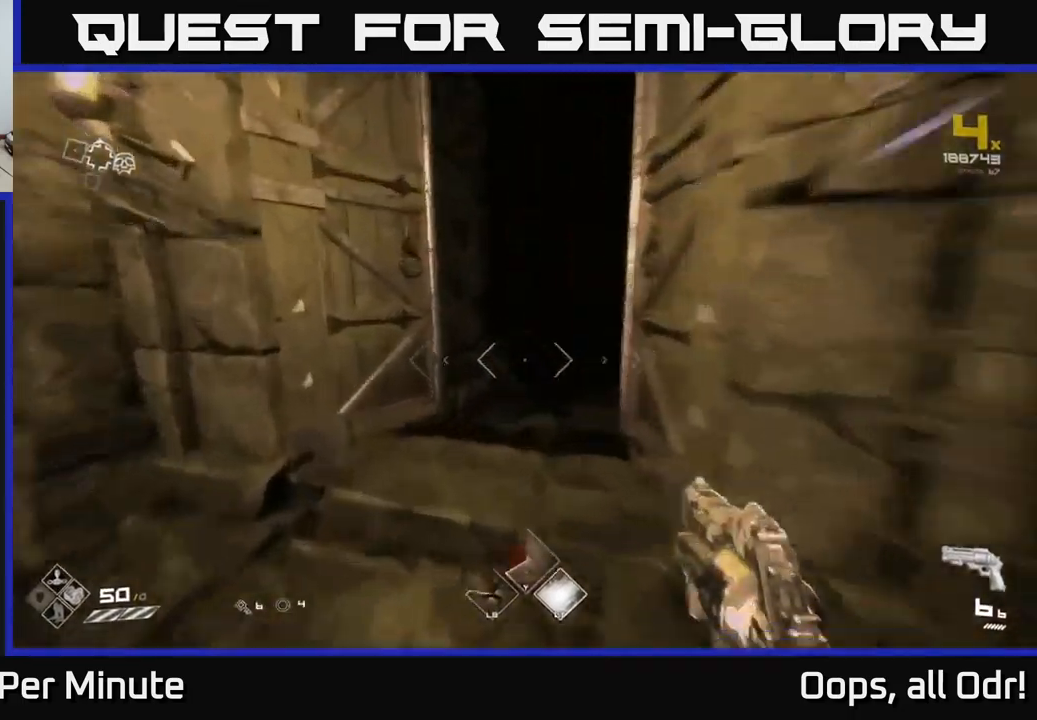
{"buttons": ["L1"], "left_stick": "up", "right_stick": "center", "events": [[116, "right_stick", "right"], [233, "right_stick", "center"]]}
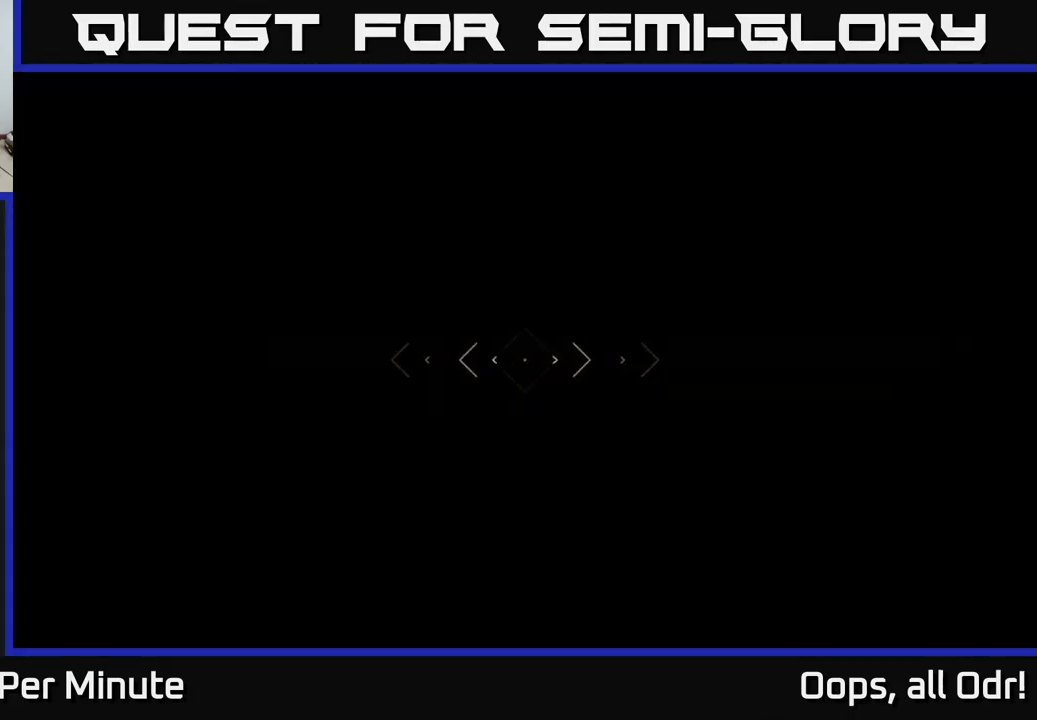
{"buttons": [], "left_stick": "up", "right_stick": "center", "events": [[366, "L1", "up"]]}
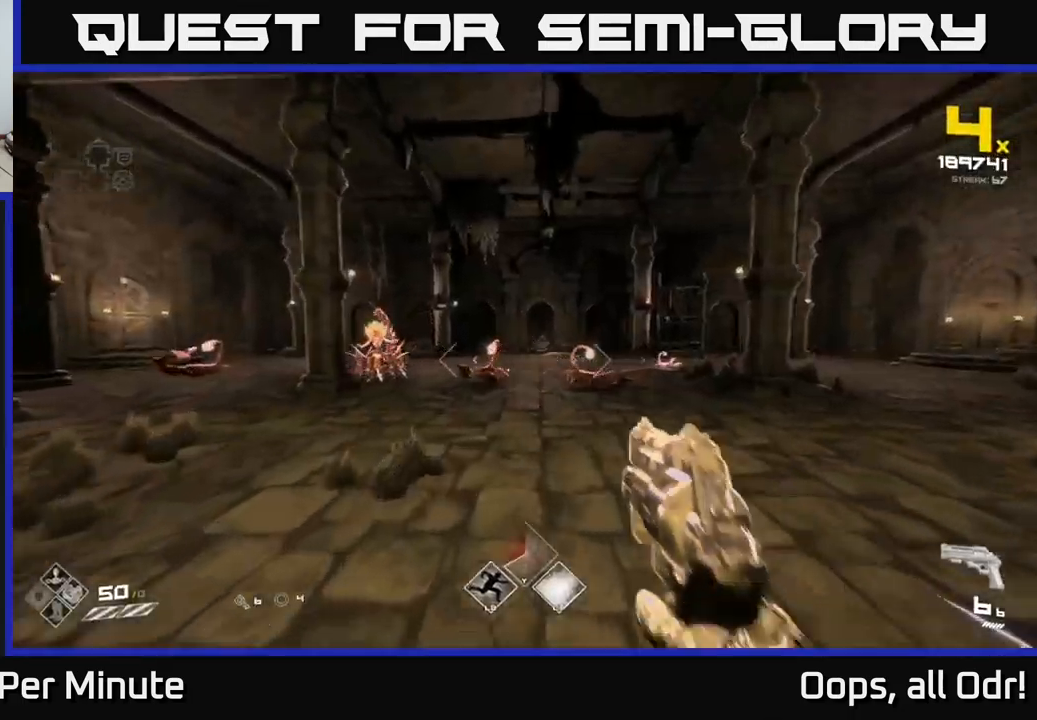
{"buttons": ["R2"], "left_stick": "left", "right_stick": "center", "events": [[33, "right_stick", "left"], [133, "R2", "down"], [133, "right_stick", "center"], [150, "left_stick", "up-right"], [200, "R2", "up"], [366, "right_stick", "right"], [433, "right_stick", "center"], [450, "R2", "down"], [450, "left_stick", "left"]]}
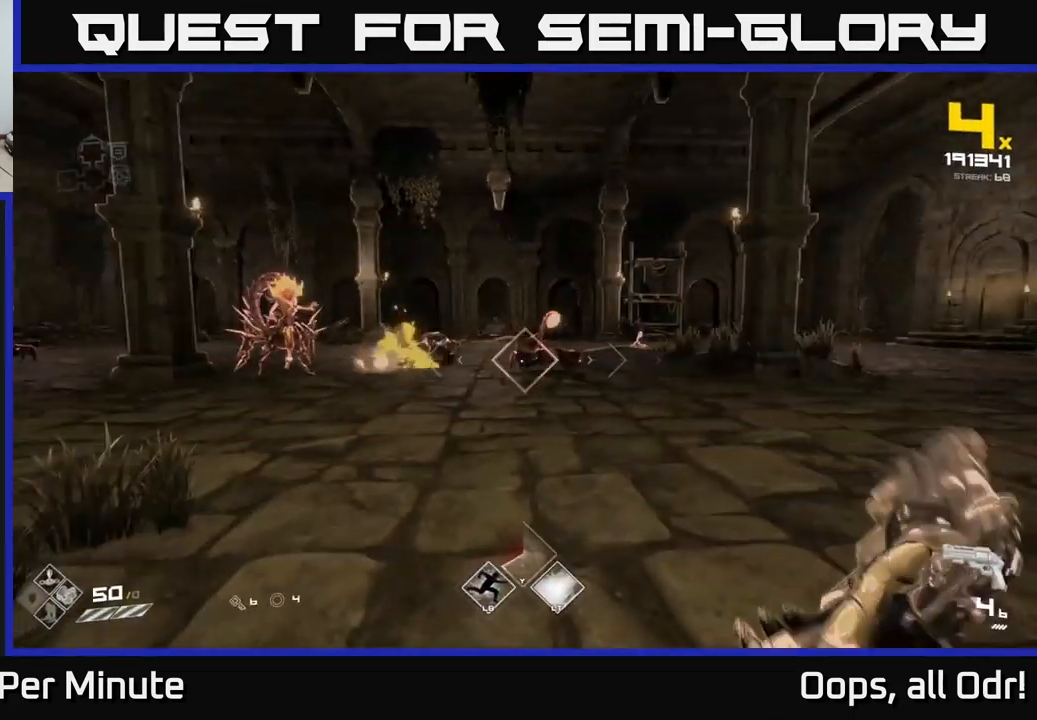
{"buttons": [], "left_stick": "center", "right_stick": "center", "events": [[33, "R2", "up"], [100, "left_stick", "center"], [250, "left_stick", "left"], [300, "right_stick", "left"], [400, "R2", "down"], [416, "left_stick", "center"], [433, "right_stick", "center"], [500, "R2", "up"]]}
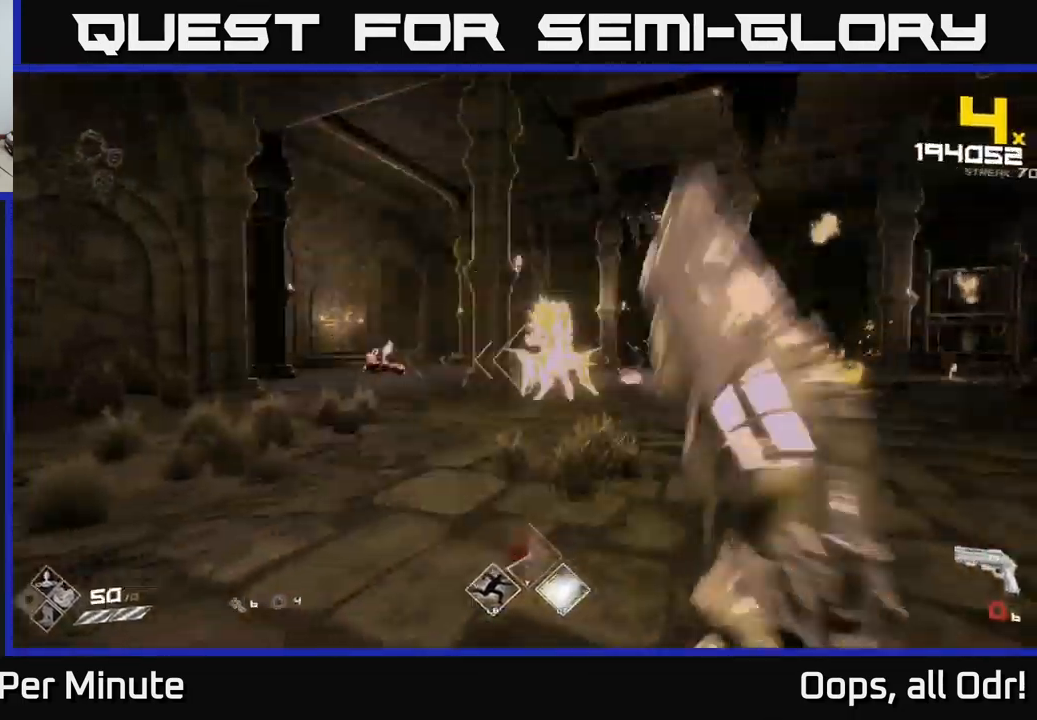
{"buttons": [], "left_stick": "up", "right_stick": "center", "events": [[183, "left_stick", "down-left"], [216, "R1", "down"], [333, "R1", "up"], [383, "left_stick", "up-left"], [466, "left_stick", "up"]]}